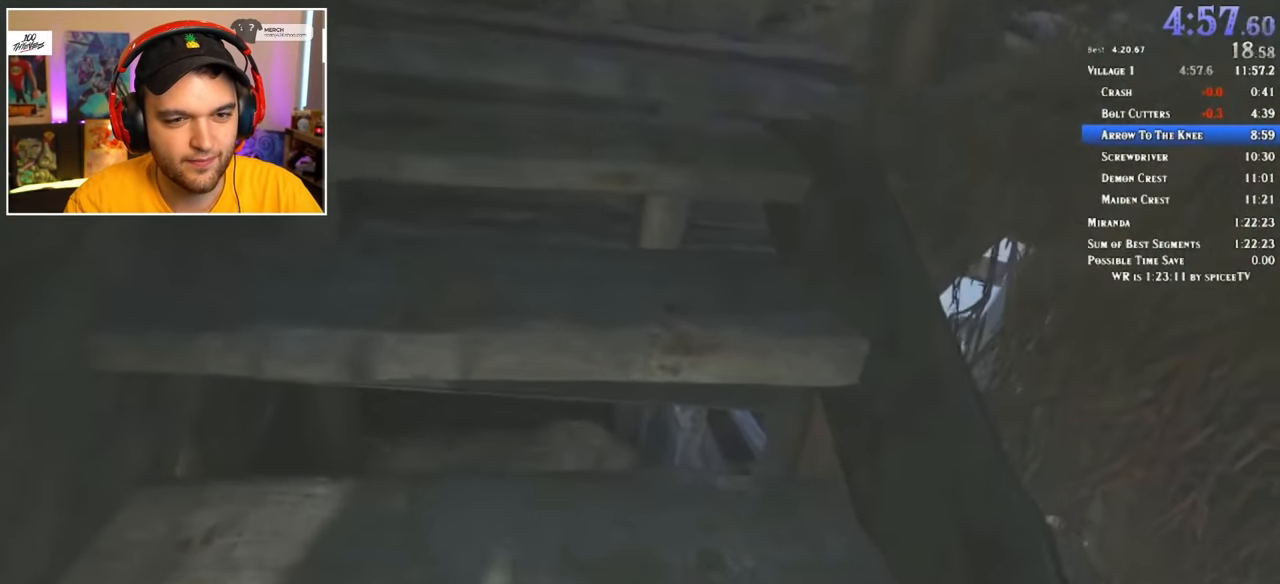
Gameplay with keyboard and mouse; each line is a JSON object with the keys and mouse buttons held at the frame after it. "events" lists presses ("down") and releases ("up") of "1", "2", "3", "4", "5", "a", "alt", "c", "ctrl", "d", "e", "f", "q", "r", "s", "shift", "space", "tab", "v", "w", "x", "z", "mouse_left" and "mouse_right" between this image and that frame as [ms after this image, input, new state], when the widget could be followed in between. "mouse_left", "mouse_right" = the "left", "right" buttons of the "mouse" list. No other keys are recorded. Mouse movement is not recorded.
{"keys": ["shift", "w"], "mouse": [], "events": []}
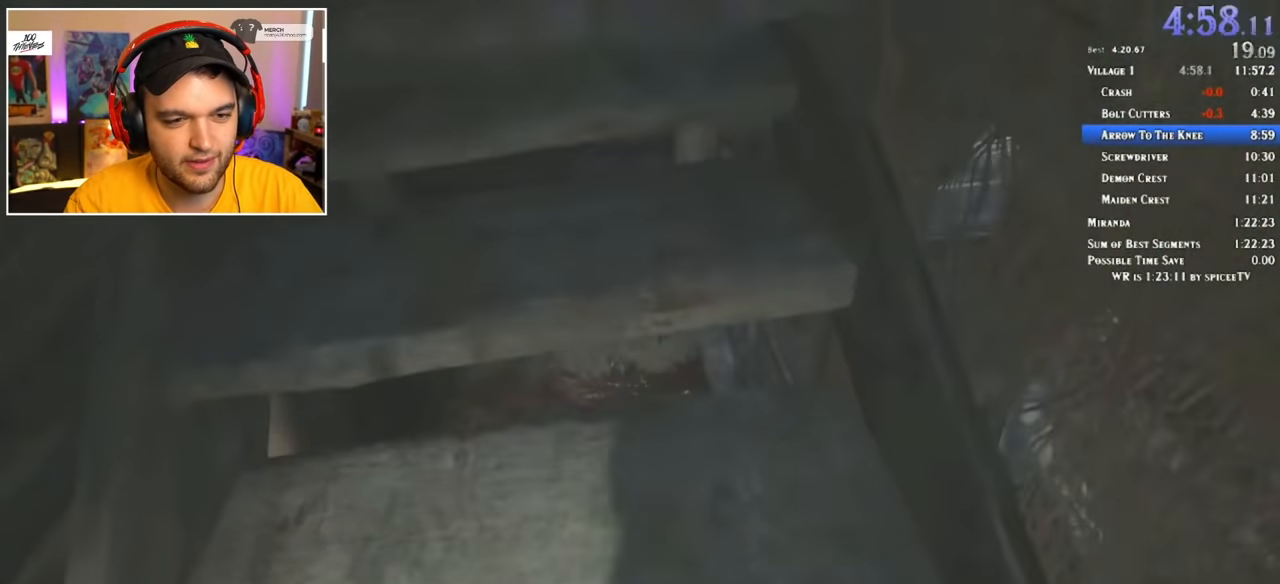
{"keys": ["shift", "w"], "mouse": [], "events": []}
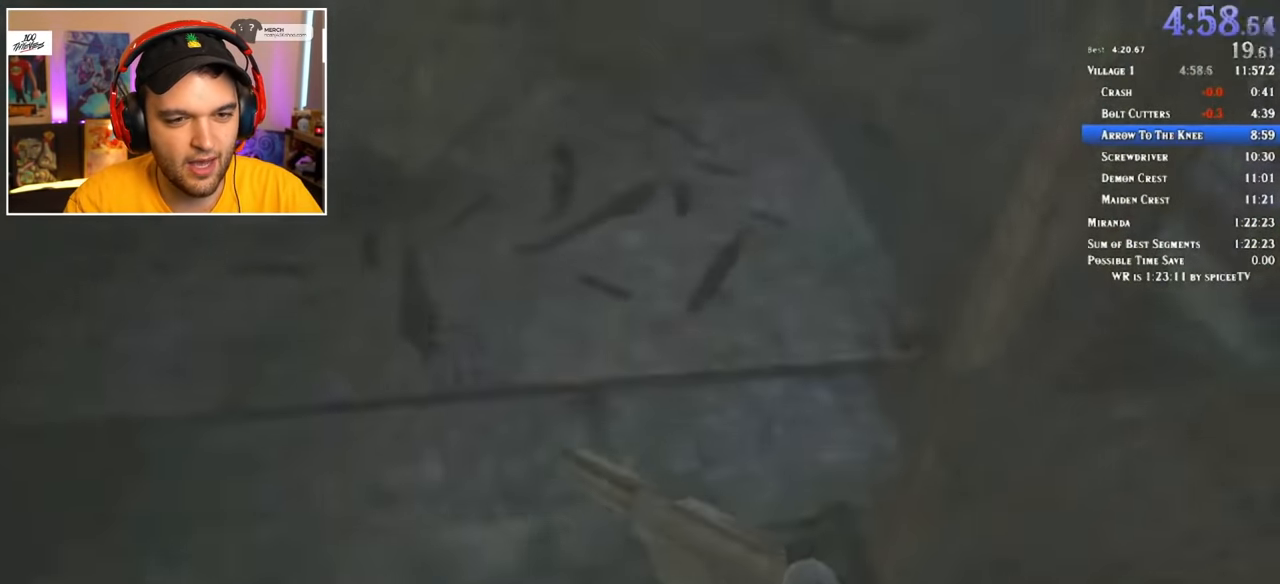
{"keys": ["a", "shift", "w"], "mouse": [], "events": [[250, "a", "down"]]}
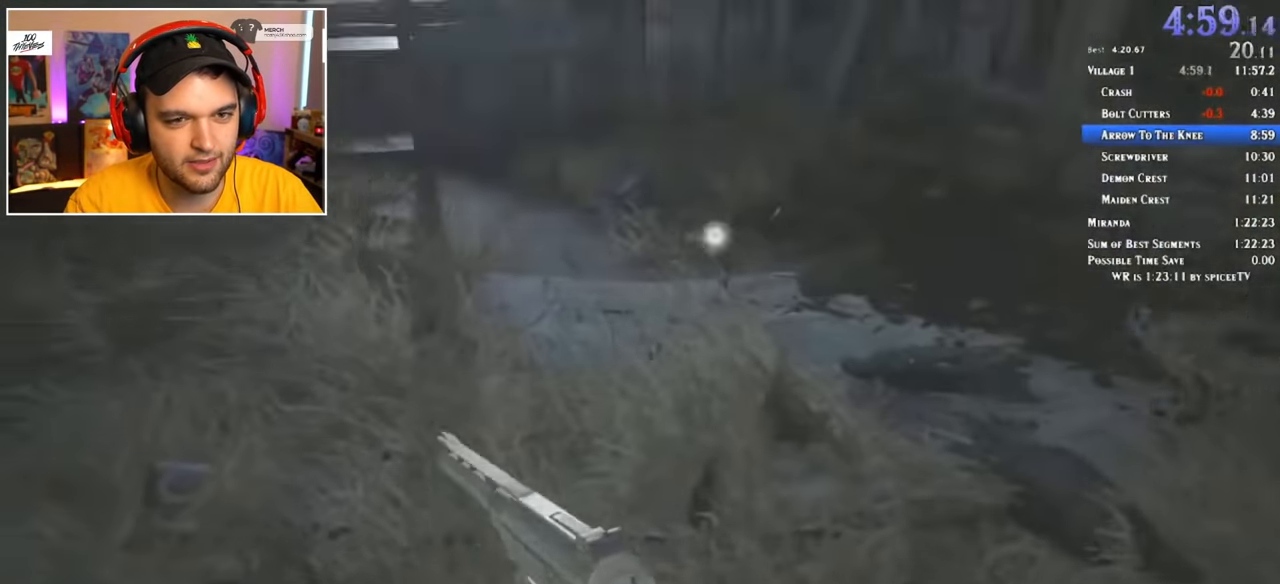
{"keys": ["shift", "w"], "mouse": [], "events": [[117, "a", "up"]]}
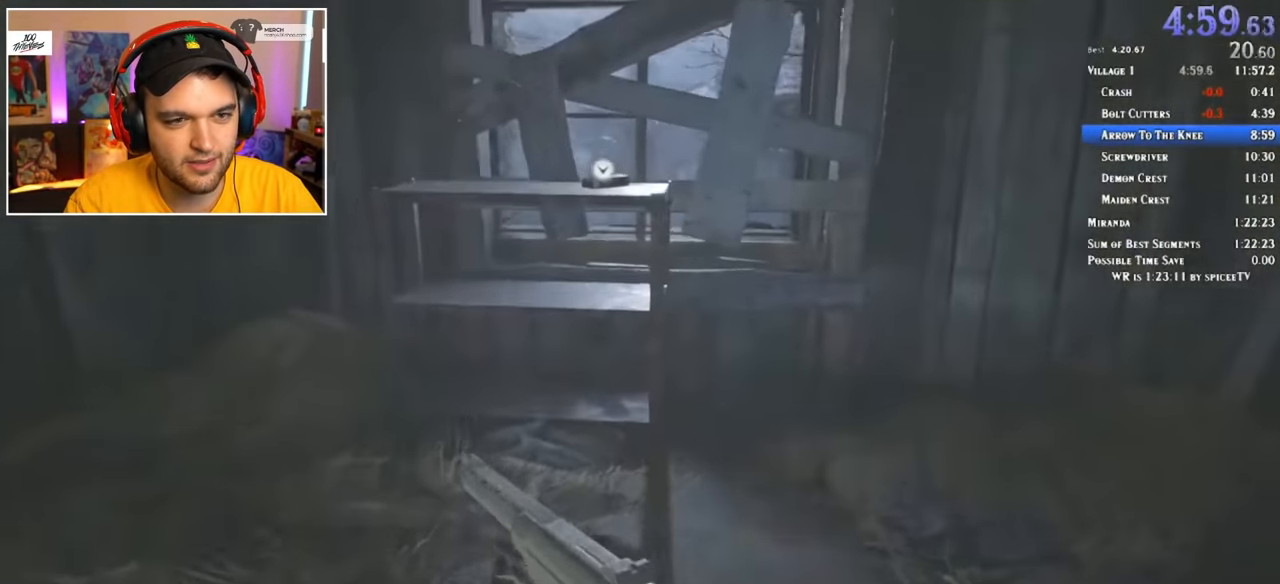
{"keys": ["shift", "w"], "mouse": [], "events": []}
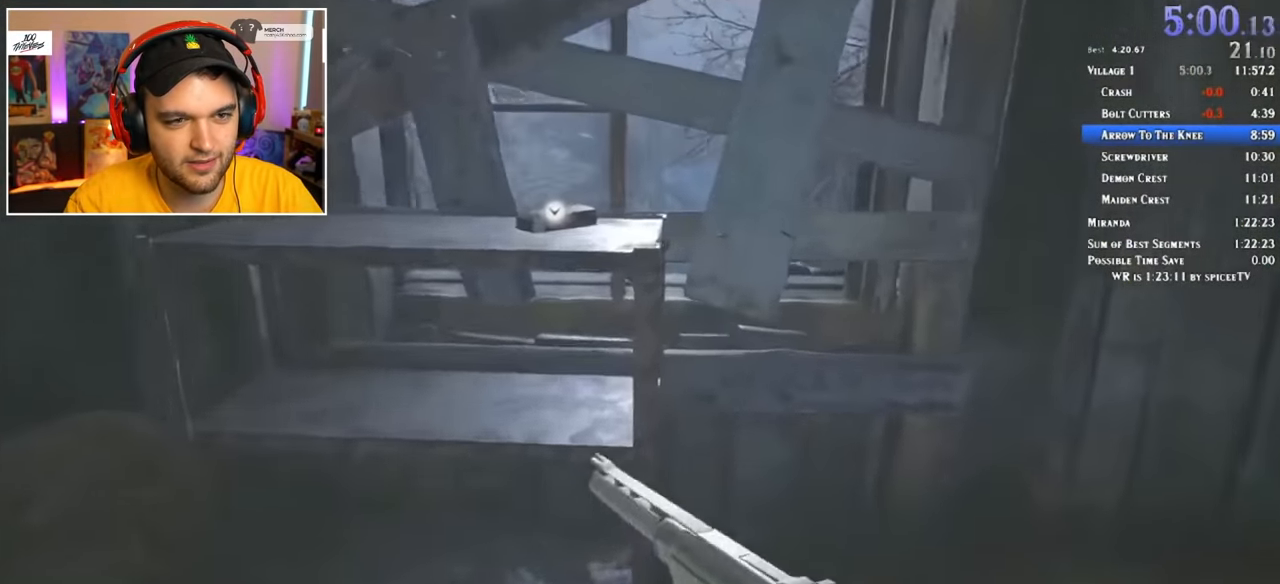
{"keys": ["shift", "w"], "mouse": [], "events": []}
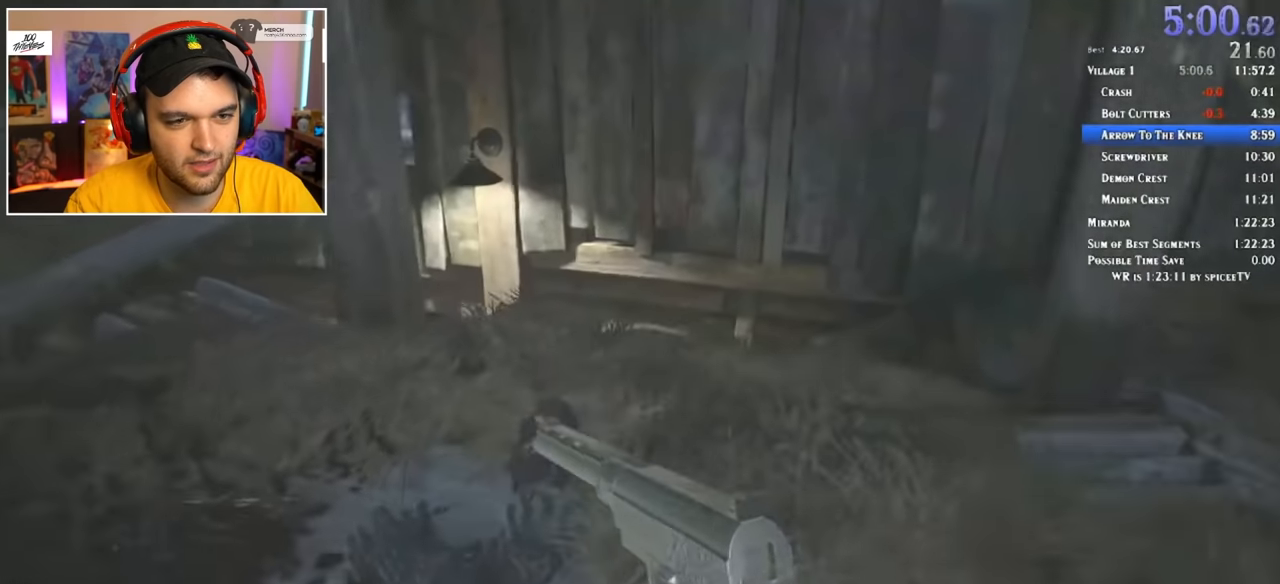
{"keys": ["shift", "w"], "mouse": [], "events": []}
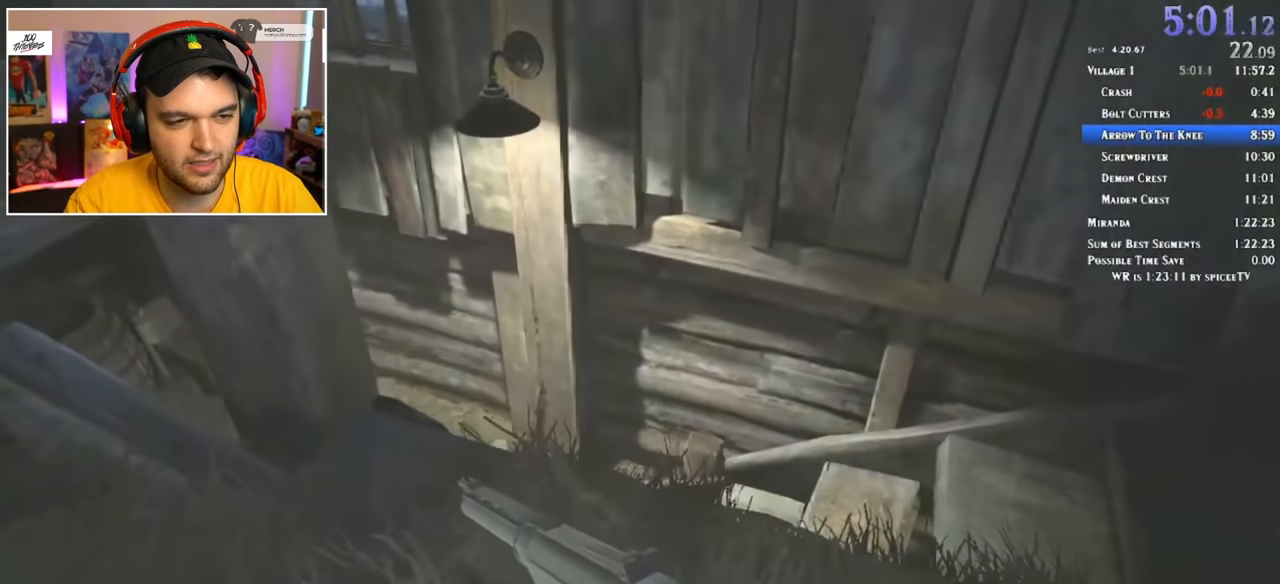
{"keys": ["shift", "w"], "mouse": [], "events": []}
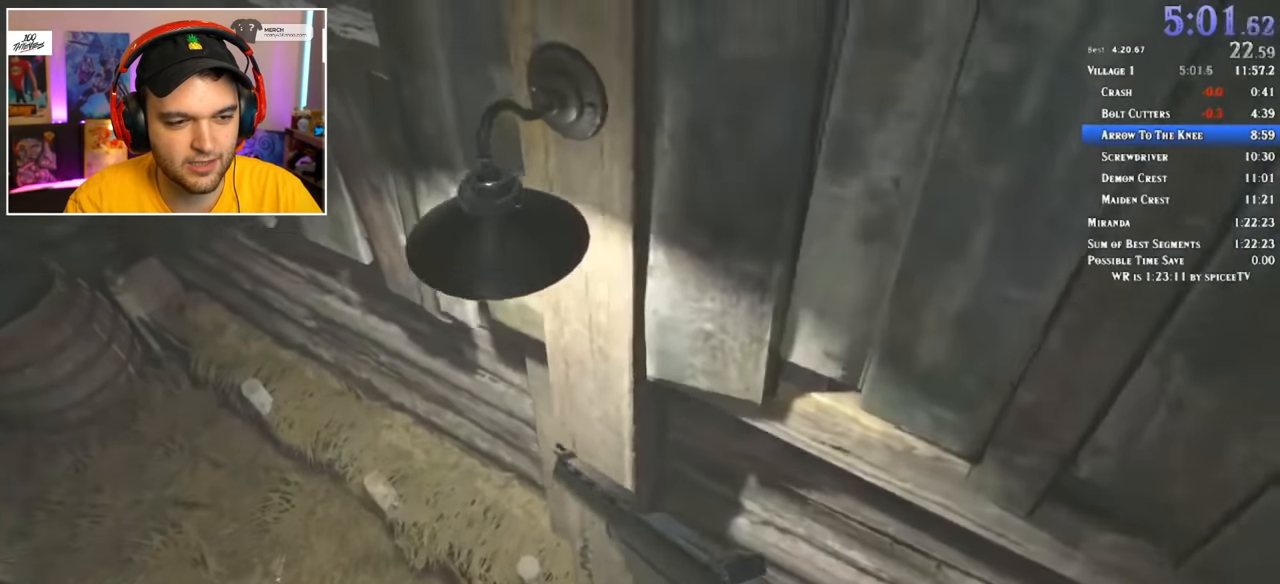
{"keys": ["shift", "w"], "mouse": [], "events": []}
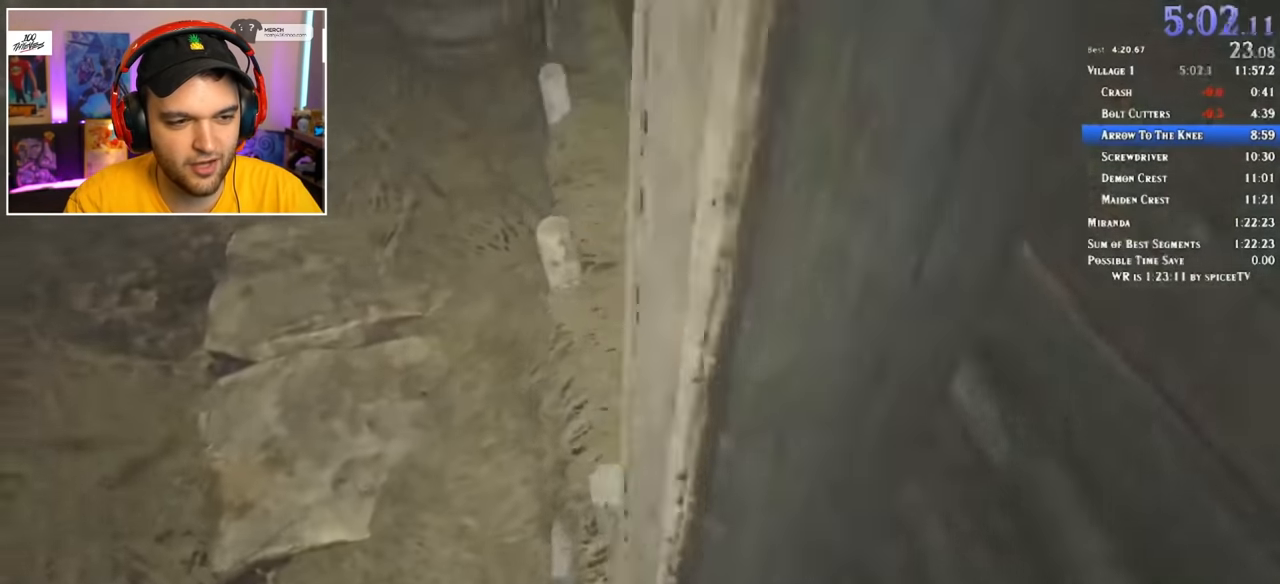
{"keys": ["shift", "w"], "mouse": [], "events": []}
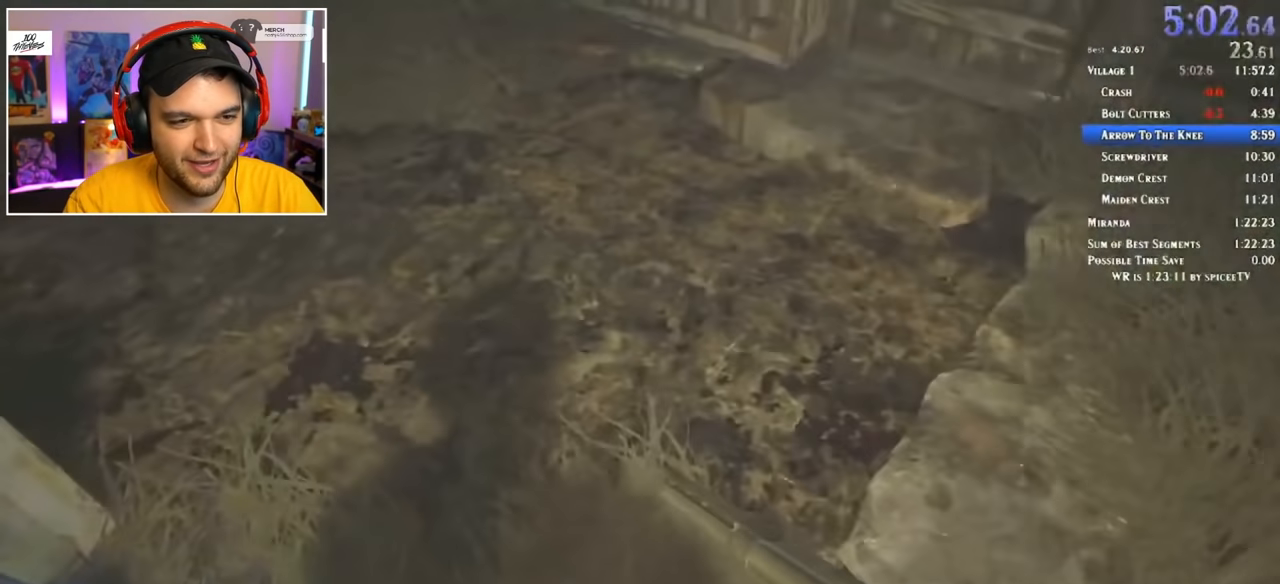
{"keys": ["shift", "w"], "mouse": [], "events": []}
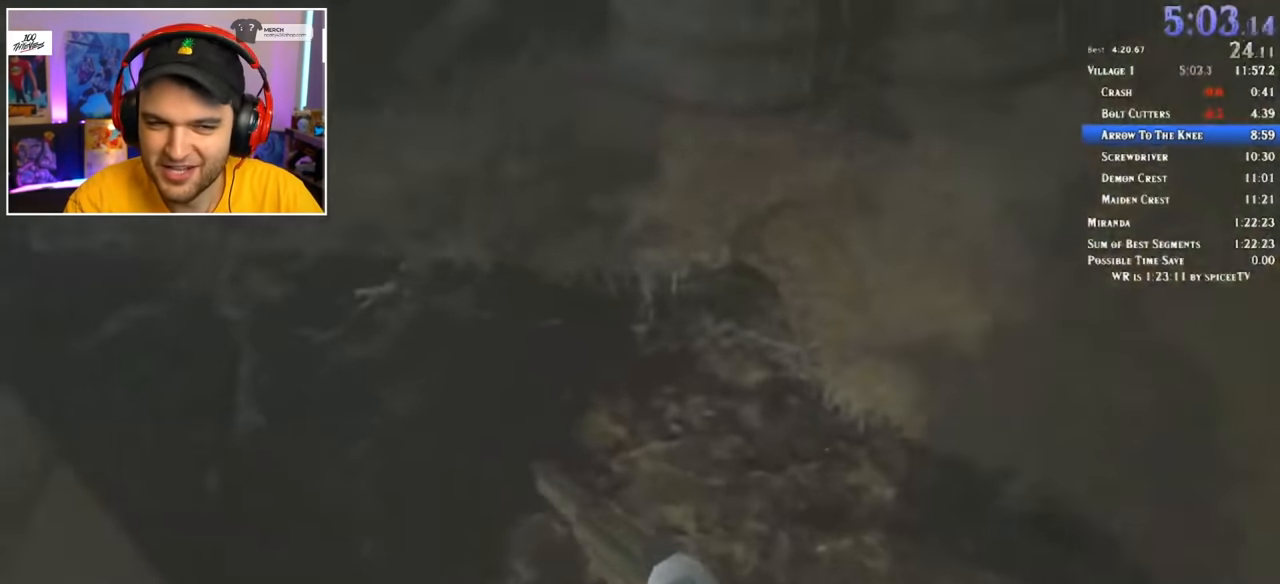
{"keys": ["shift", "w"], "mouse": [], "events": []}
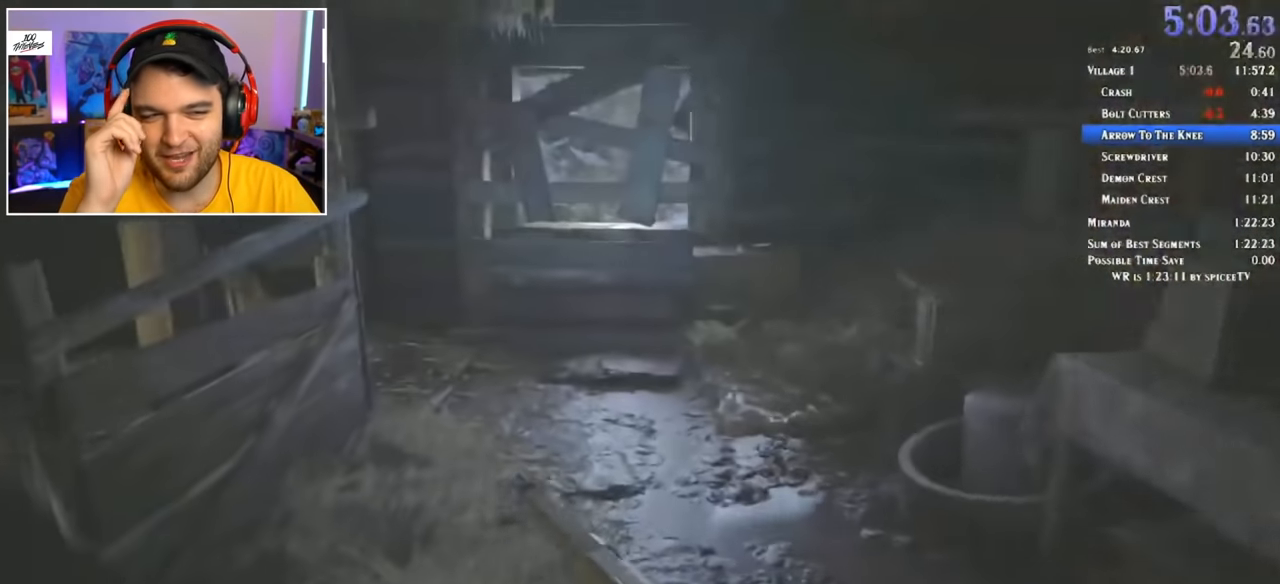
{"keys": ["shift", "w"], "mouse": [], "events": []}
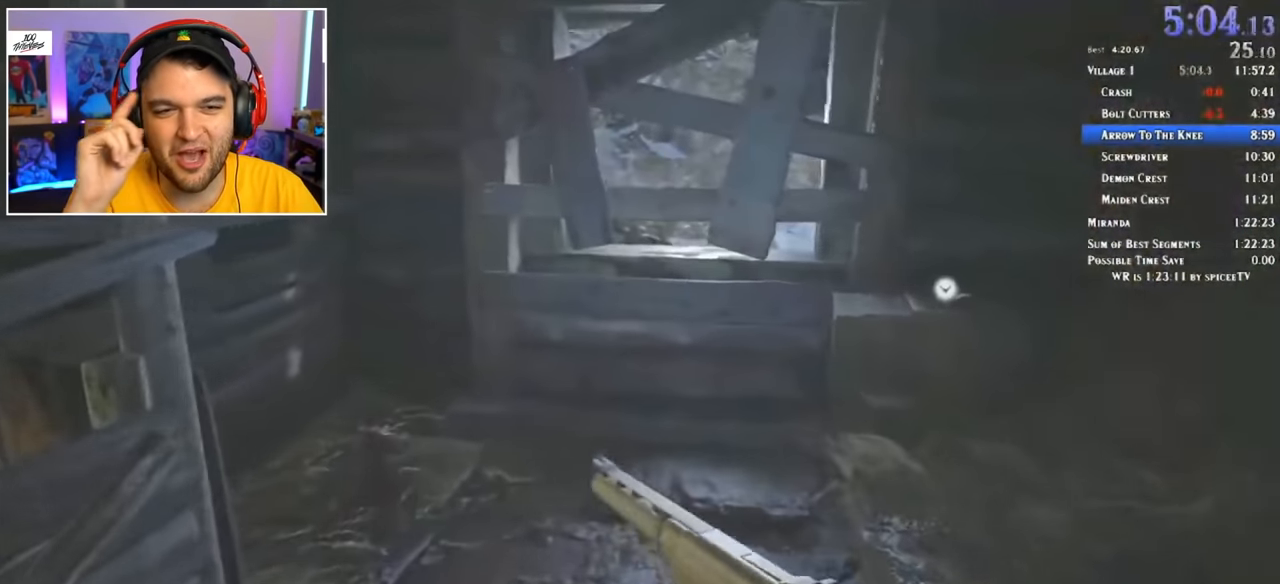
{"keys": ["shift", "w"], "mouse": [], "events": []}
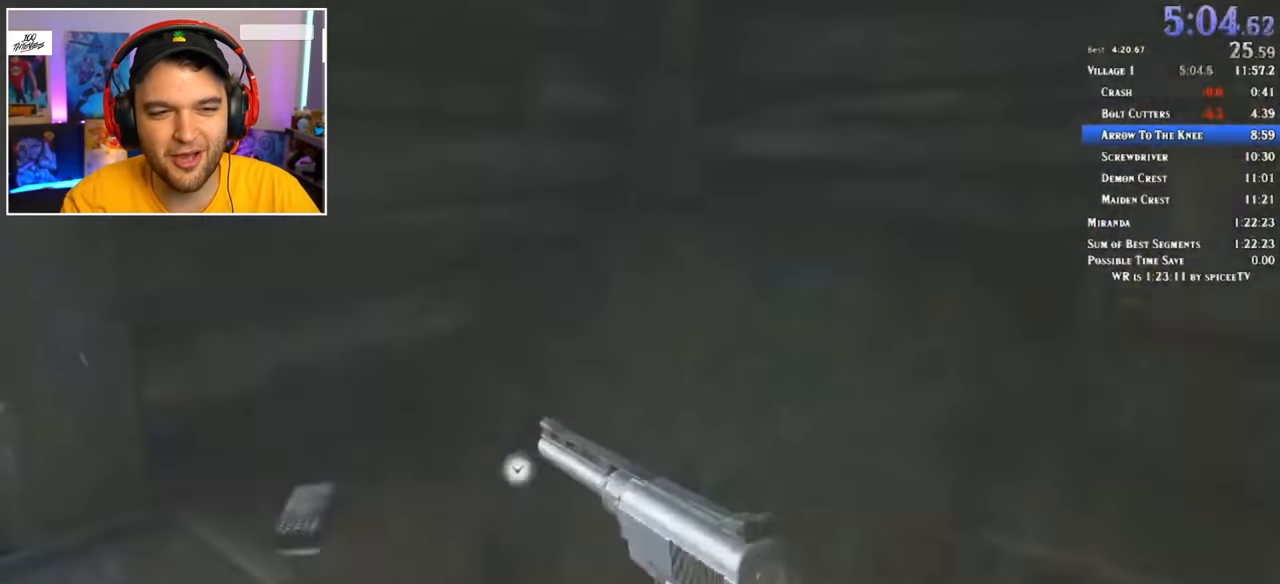
{"keys": ["shift", "w"], "mouse": [], "events": []}
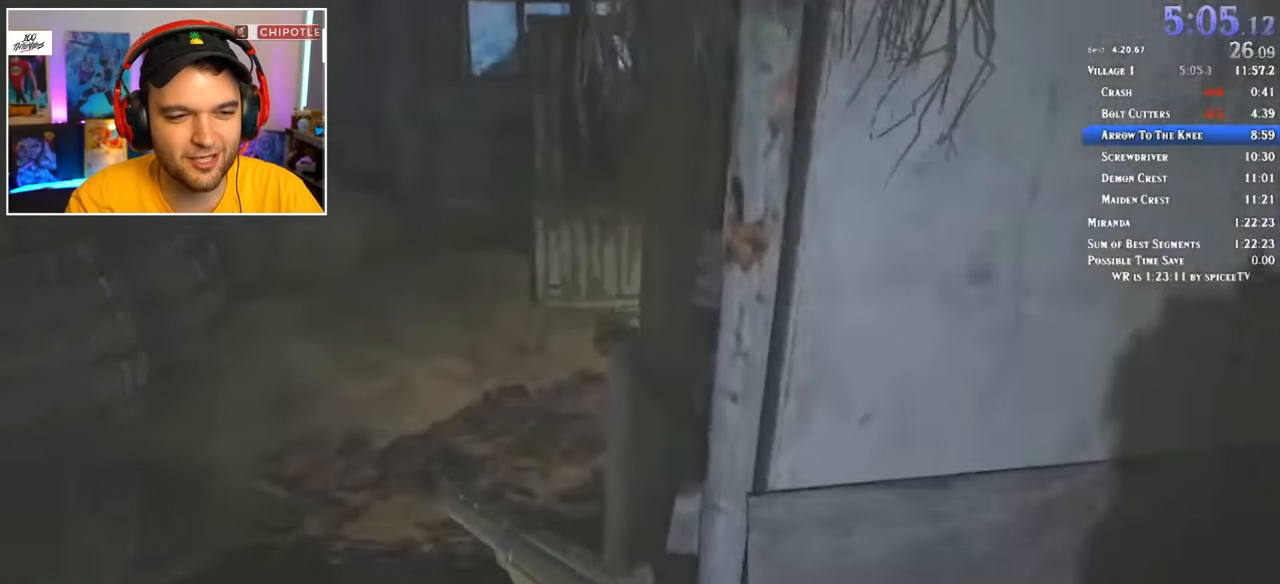
{"keys": ["a", "shift", "w"], "mouse": [], "events": [[67, "a", "down"]]}
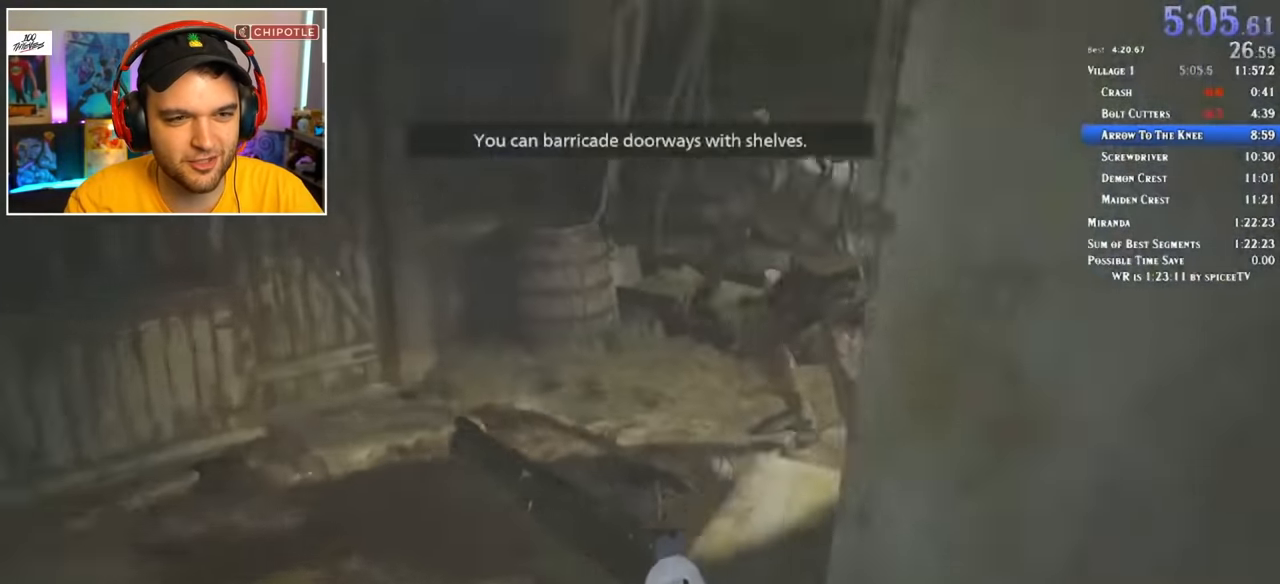
{"keys": ["shift", "w"], "mouse": [], "events": [[84, "mouse_left", "down"], [184, "a", "up"], [184, "mouse_left", "up"]]}
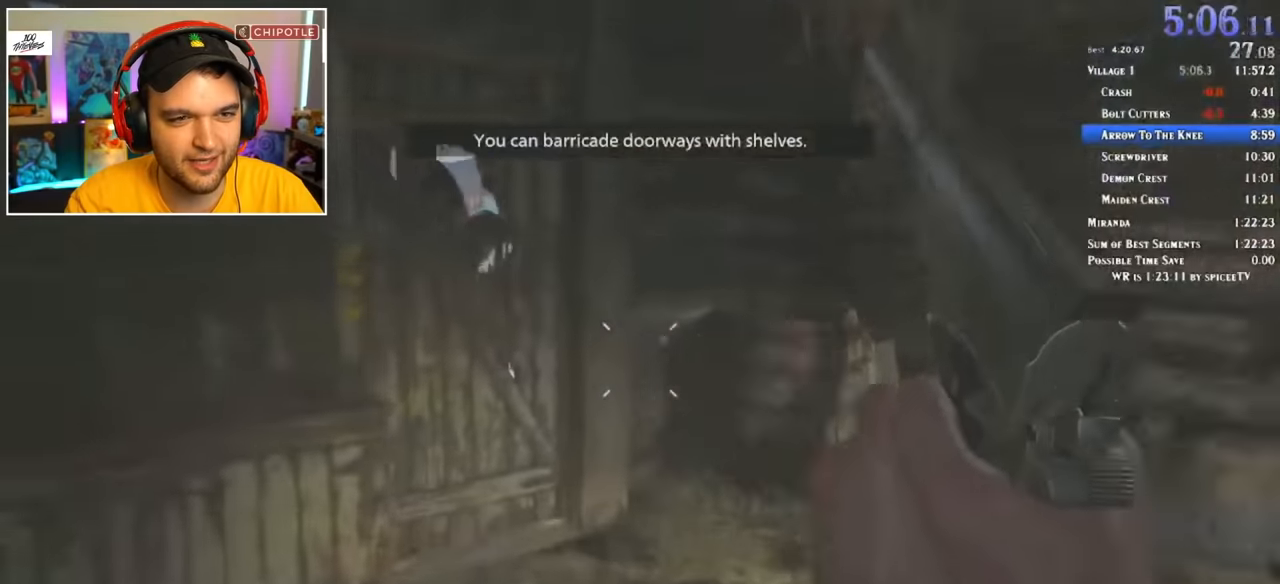
{"keys": ["shift", "w"], "mouse": [], "events": [[300, "mouse_left", "down"], [334, "mouse_left", "up"], [384, "mouse_left", "down"], [484, "mouse_left", "up"]]}
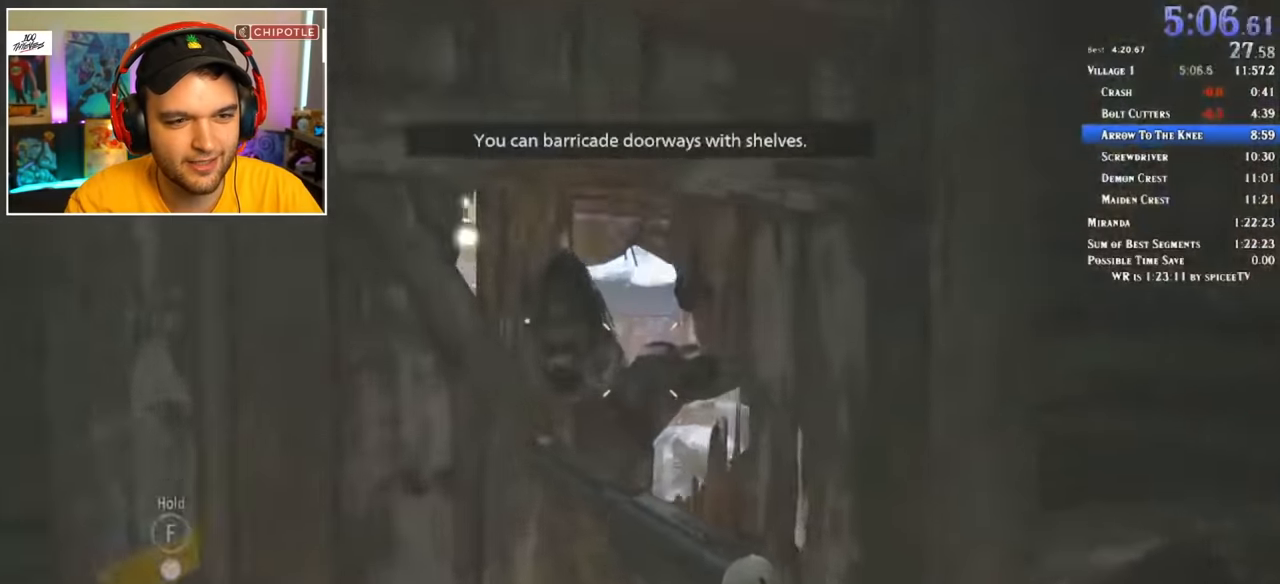
{"keys": ["d", "shift", "w"], "mouse": [], "events": [[34, "mouse_left", "down"], [67, "mouse_left", "up"], [117, "mouse_left", "down"], [217, "mouse_left", "up"], [267, "d", "down"], [350, "a", "down"], [350, "d", "up"], [450, "a", "up"], [450, "d", "down"]]}
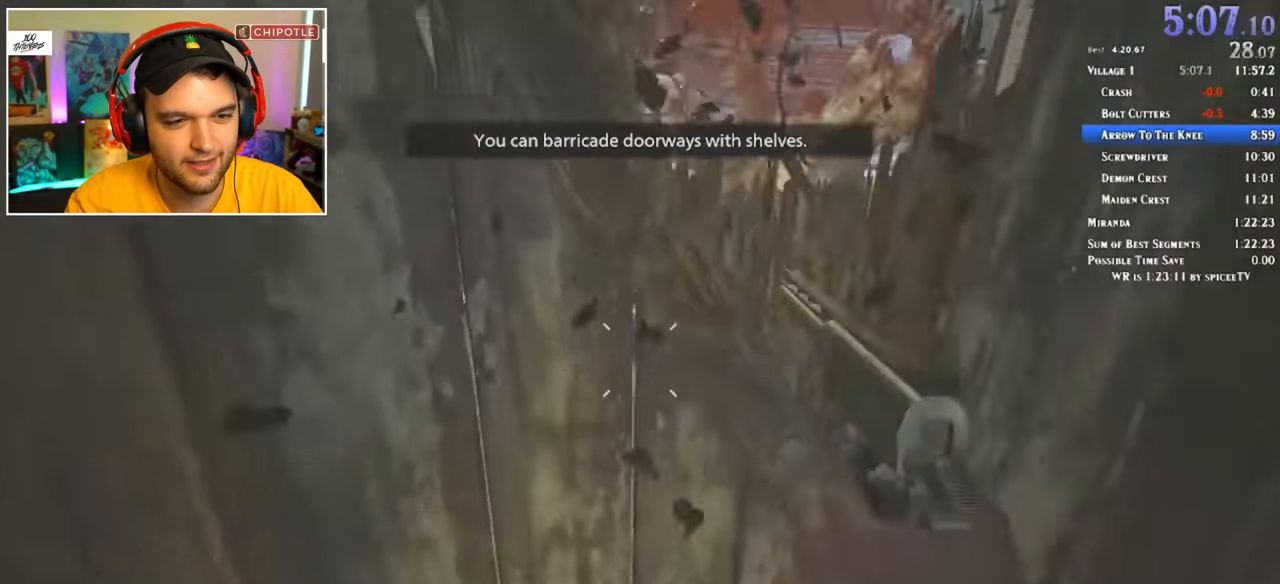
{"keys": ["r", "shift", "w"], "mouse": [], "events": [[34, "a", "down"], [34, "d", "up"], [134, "a", "up"], [134, "d", "down"], [184, "a", "down"], [217, "d", "up"], [317, "a", "up"], [317, "d", "down"], [367, "d", "up"], [450, "r", "down"]]}
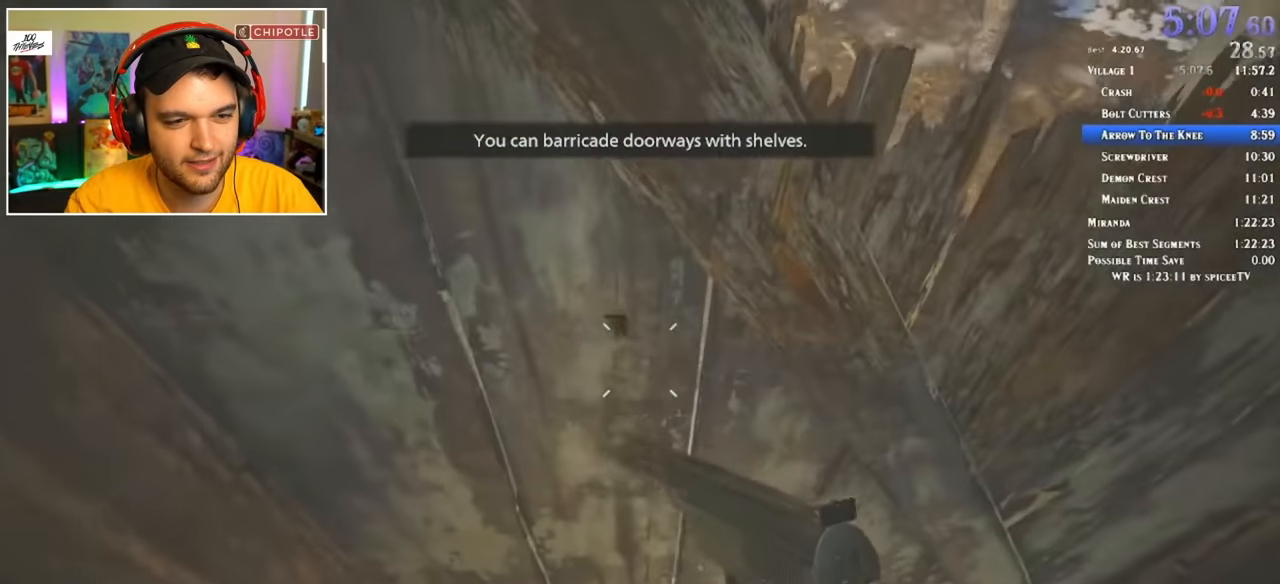
{"keys": ["d", "shift", "w"], "mouse": [], "events": [[50, "r", "up"], [234, "d", "down"], [384, "a", "down"], [384, "d", "up"], [467, "a", "up"], [467, "d", "down"]]}
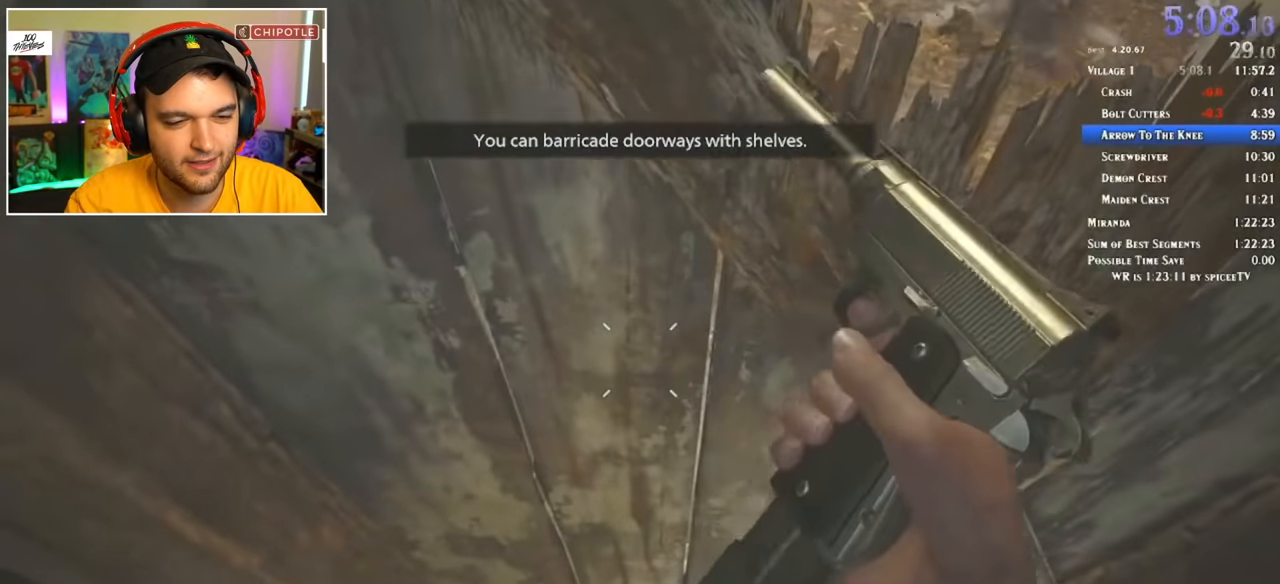
{"keys": ["a", "shift", "w"], "mouse": [], "events": [[67, "a", "down"], [67, "d", "up"], [117, "d", "down"], [150, "a", "up"], [250, "a", "down"], [250, "d", "up"], [300, "d", "down"], [334, "a", "up"], [367, "d", "up"], [417, "a", "down"]]}
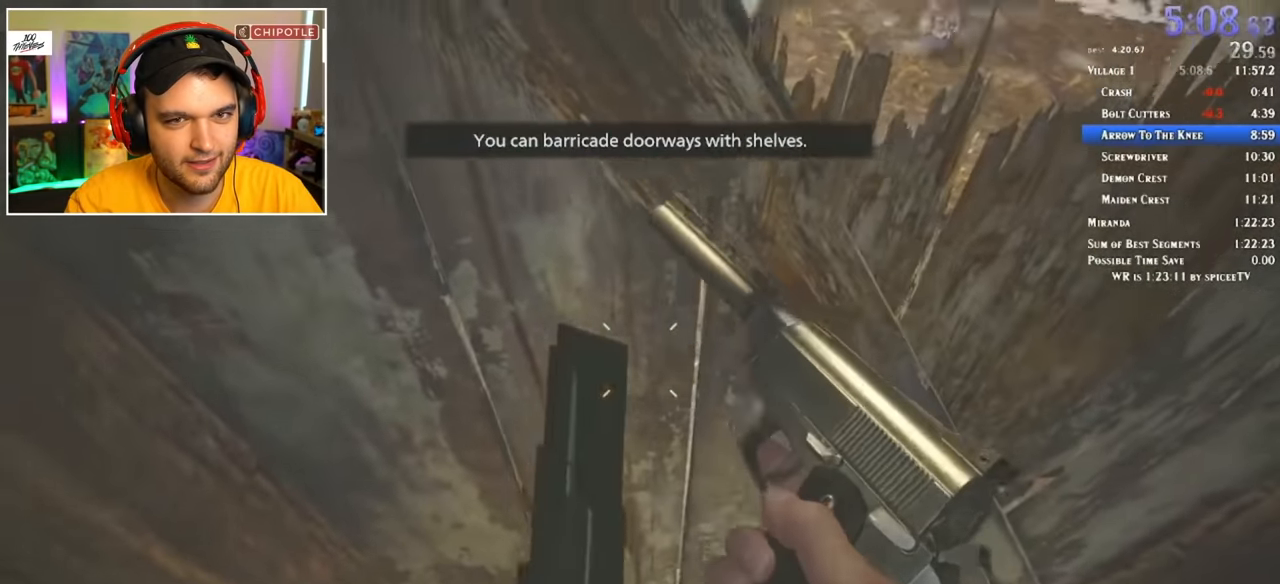
{"keys": ["shift", "w"], "mouse": [], "events": [[17, "a", "up"], [17, "d", "down"], [100, "a", "down"], [100, "d", "up"], [200, "a", "up"], [284, "4", "down"], [384, "4", "up"]]}
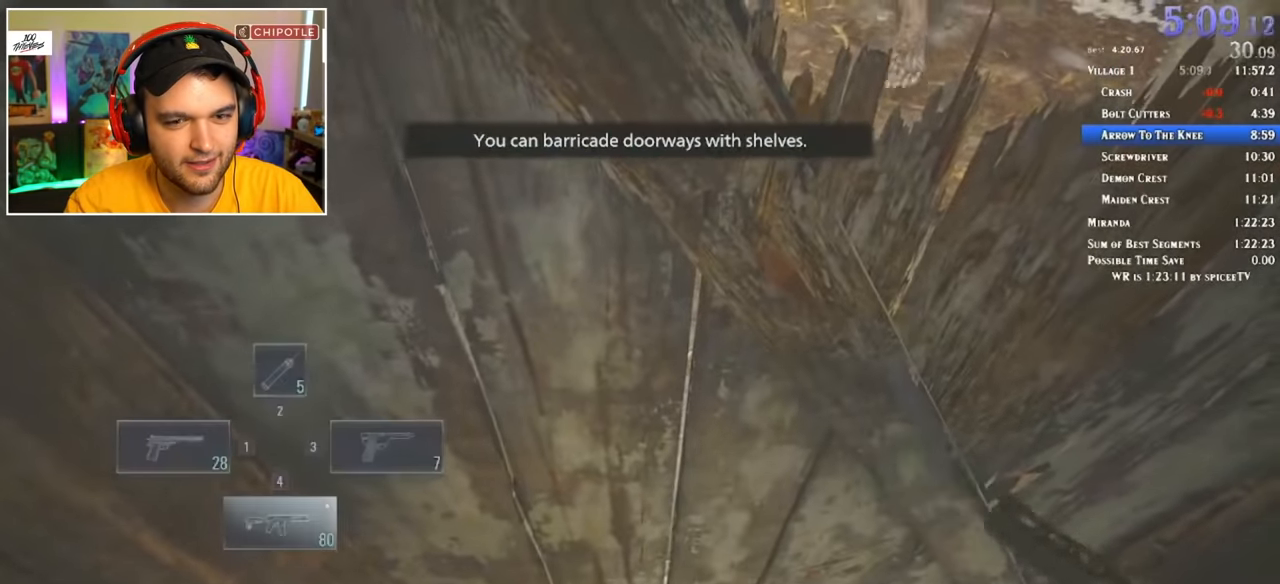
{"keys": ["a", "shift", "w"], "mouse": [], "events": [[17, "d", "down"], [117, "a", "down"], [117, "d", "up"], [217, "a", "up"], [217, "d", "down"], [300, "a", "down"], [300, "d", "up"], [400, "a", "up"], [400, "d", "down"], [484, "a", "down"], [484, "d", "up"]]}
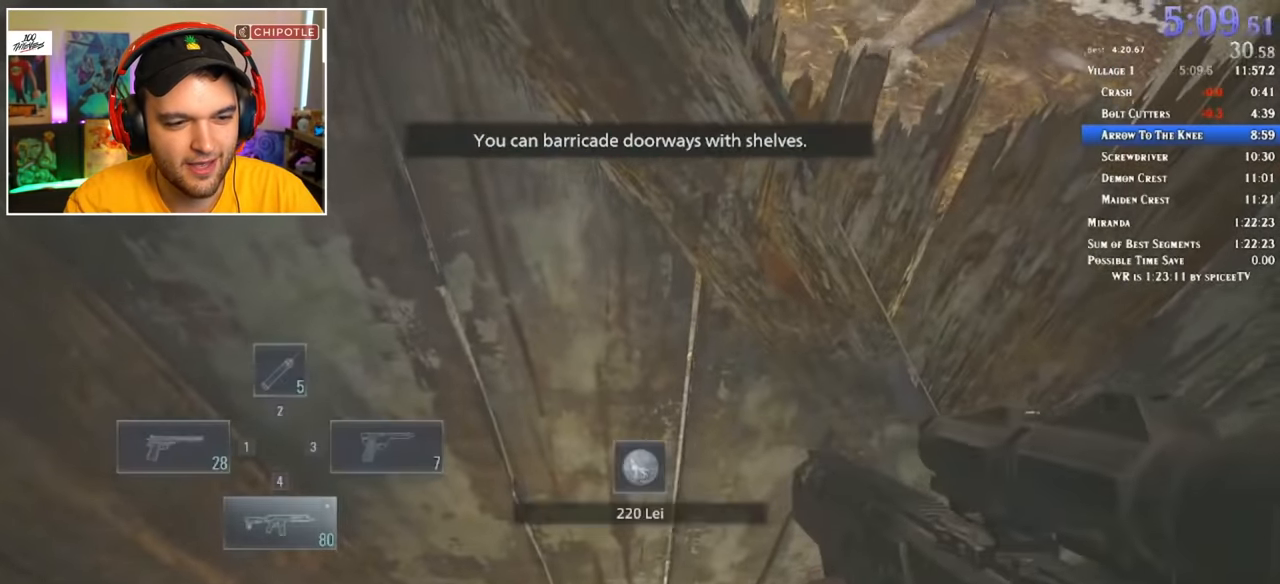
{"keys": ["shift", "w"], "mouse": [], "events": [[84, "a", "up"]]}
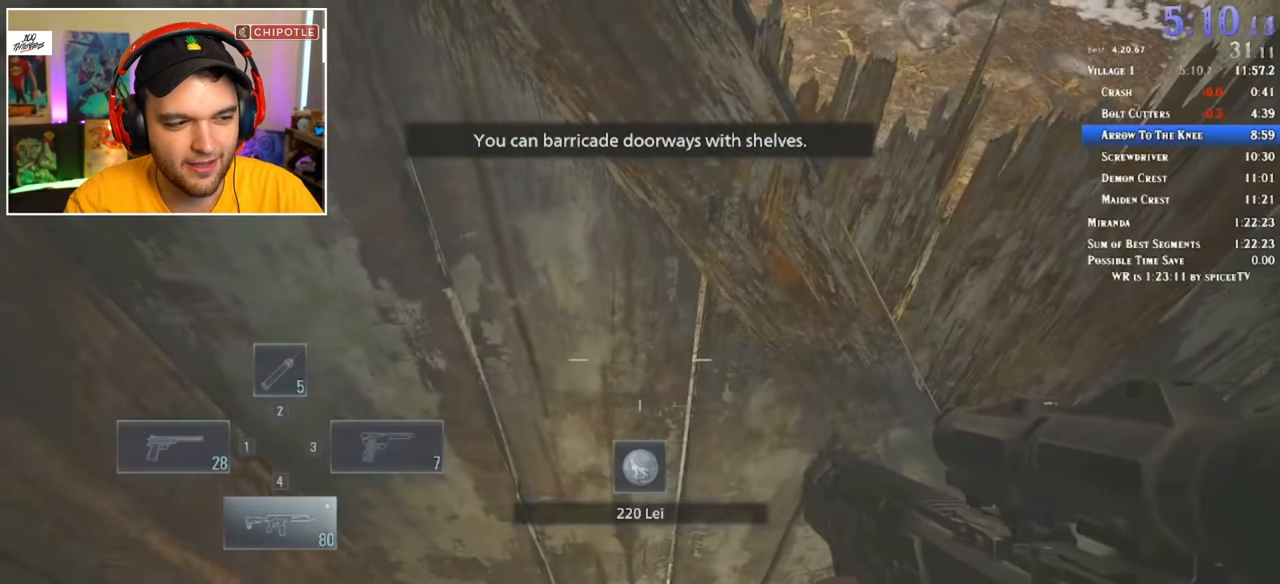
{"keys": ["shift", "w"], "mouse": [], "events": []}